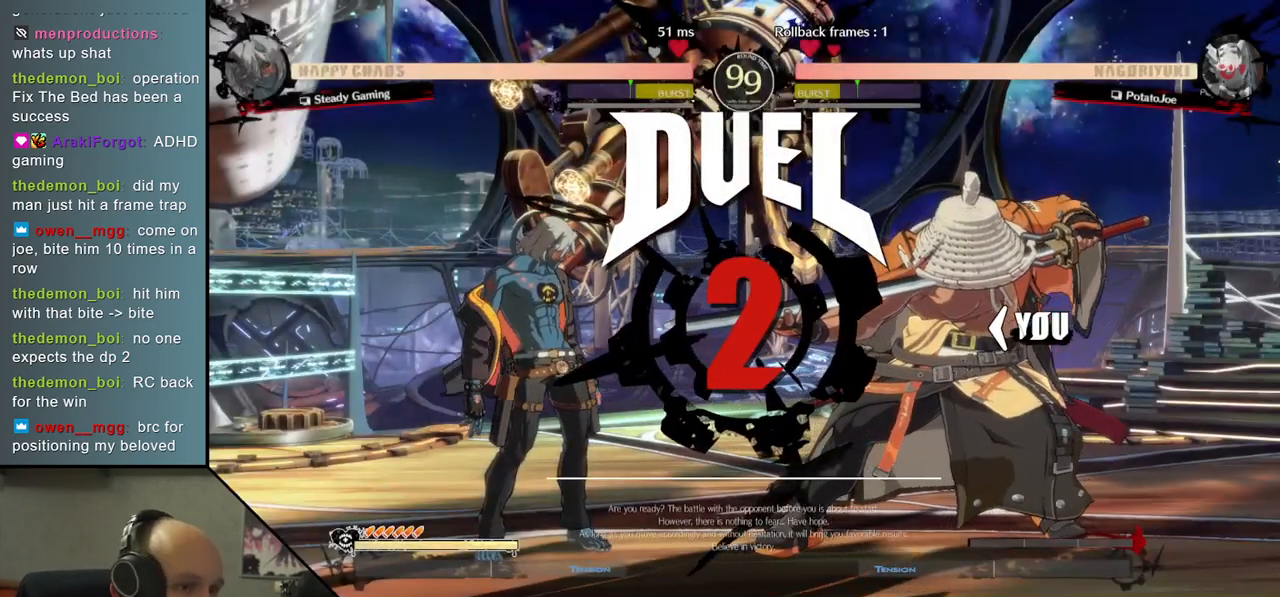
Gameplay with a controller (arcade stick); each line is a JSON object with the inputs held at the frame after it. "events" lists button and stick changes between this image and that frame as [ms after this image, input, new state], when the widget could be followed in between. Not read: L3 R3.
{"buttons": [], "left_stick": "left", "events": []}
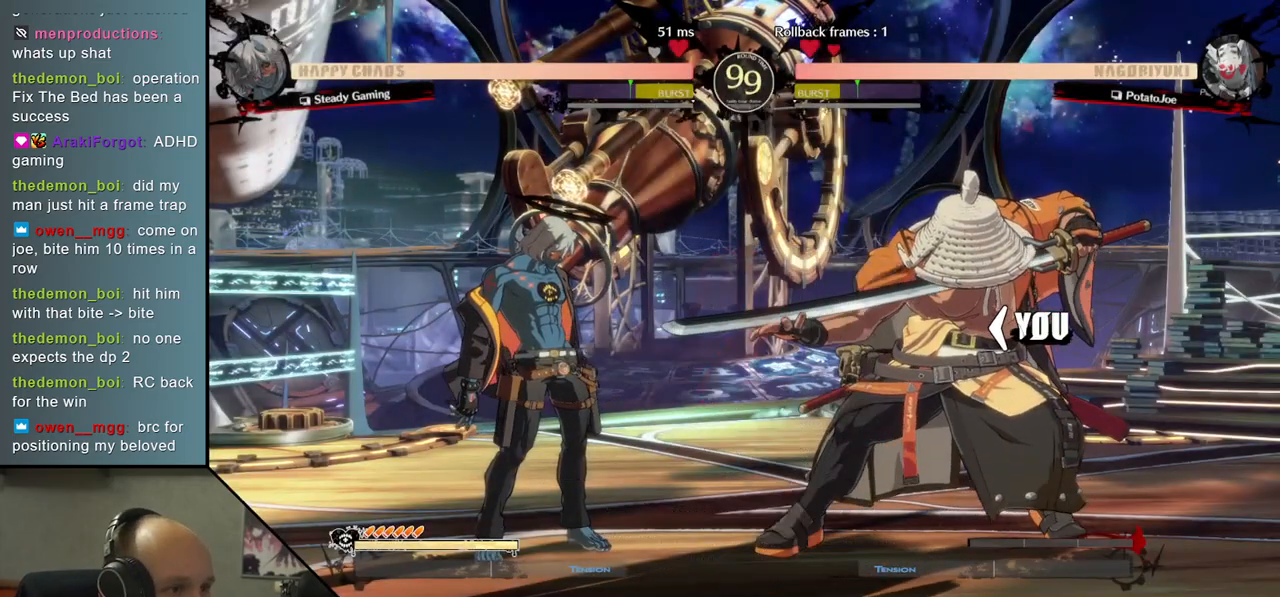
{"buttons": [], "left_stick": "left", "events": []}
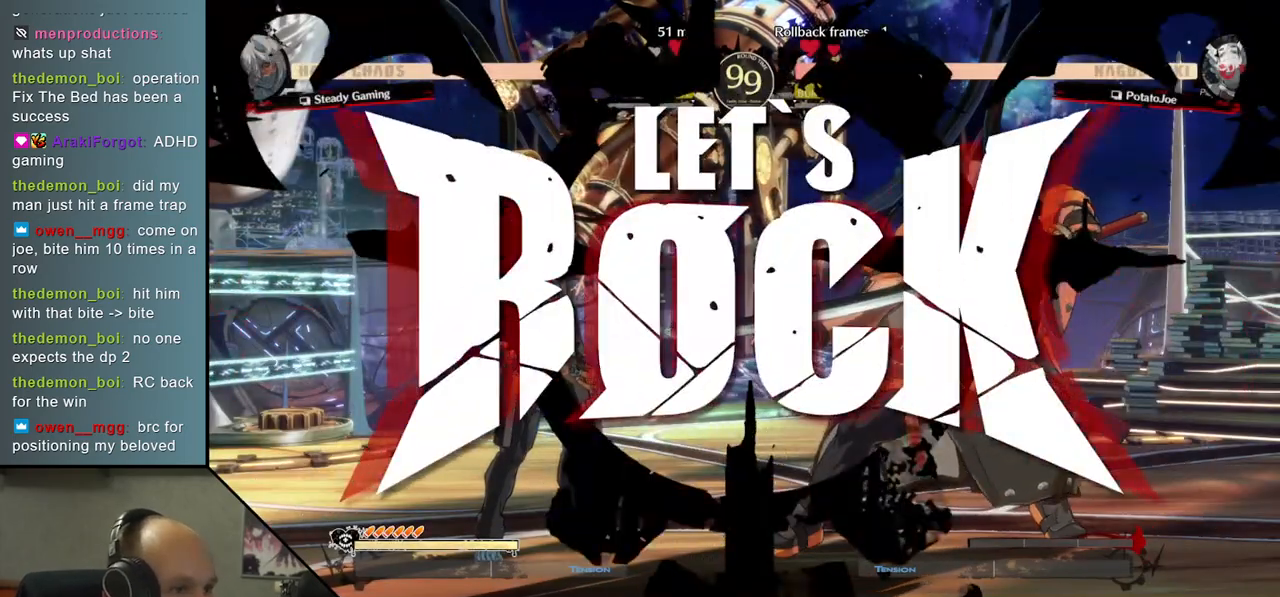
{"buttons": [], "left_stick": "down-right", "events": [[100, "left_stick", "down"], [200, "SQUARE", "down"], [200, "left_stick", "left"], [317, "left_stick", "down"], [350, "SQUARE", "up"], [383, "left_stick", "down-right"]]}
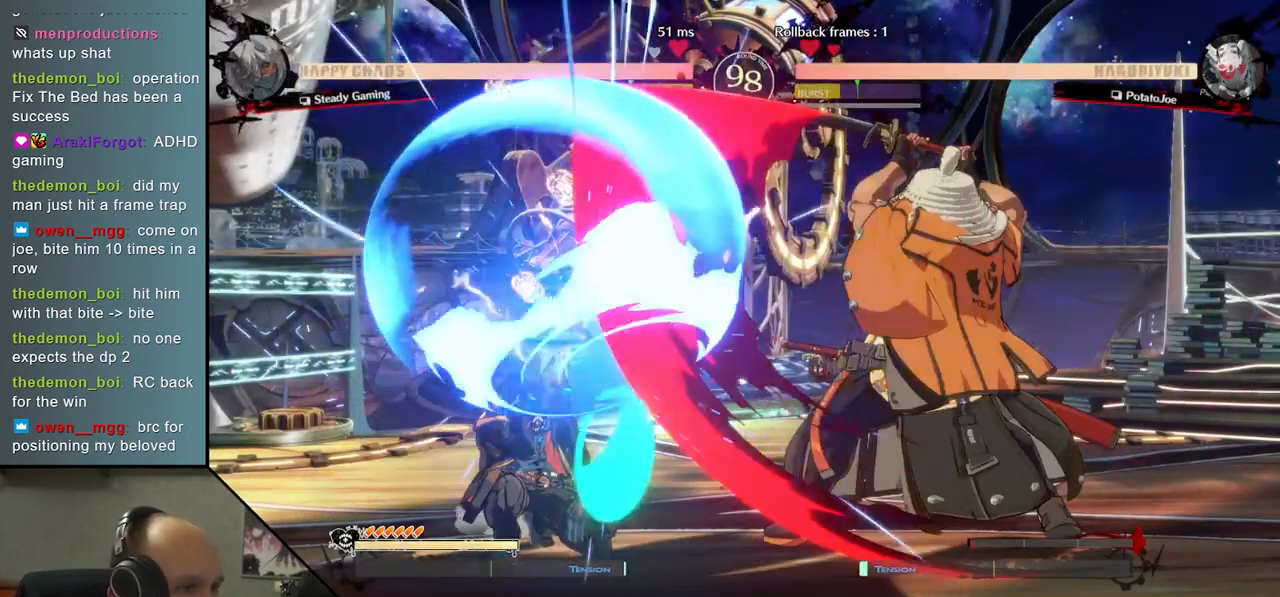
{"buttons": [], "left_stick": "down", "events": [[100, "left_stick", "down-left"], [150, "left_stick", "left"], [233, "L2", "down"], [300, "left_stick", "down"], [317, "L2", "up"]]}
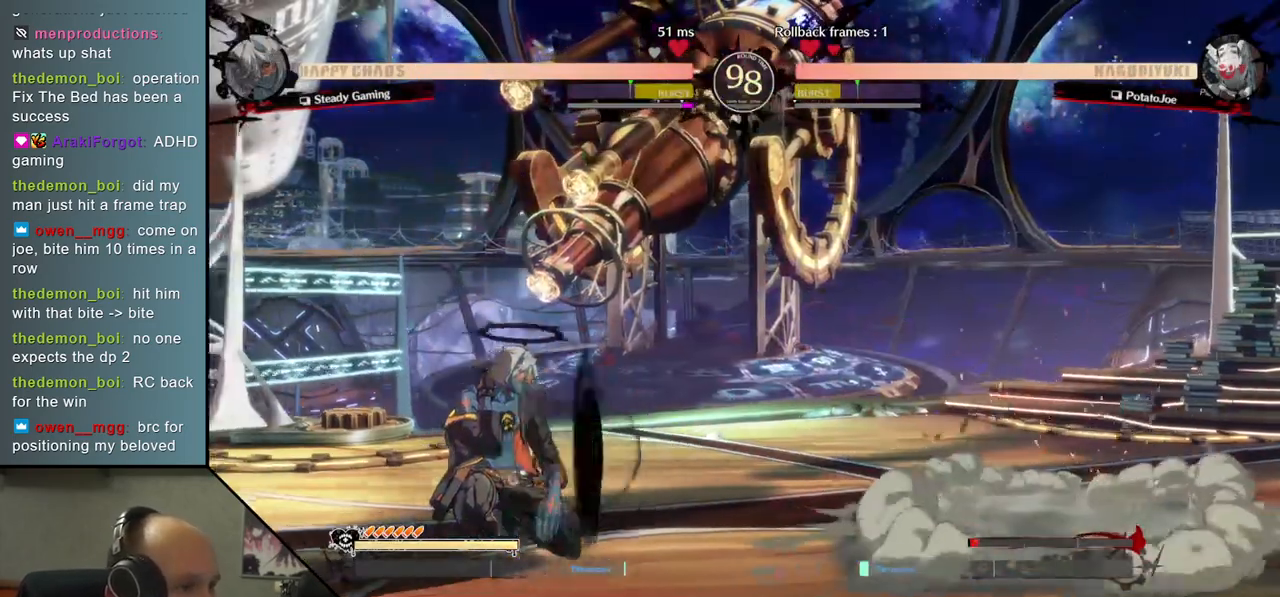
{"buttons": [], "left_stick": "down", "events": [[50, "L2", "down"], [117, "L2", "up"], [183, "L2", "down"], [283, "L2", "up"], [383, "L1", "down"], [467, "L1", "up"]]}
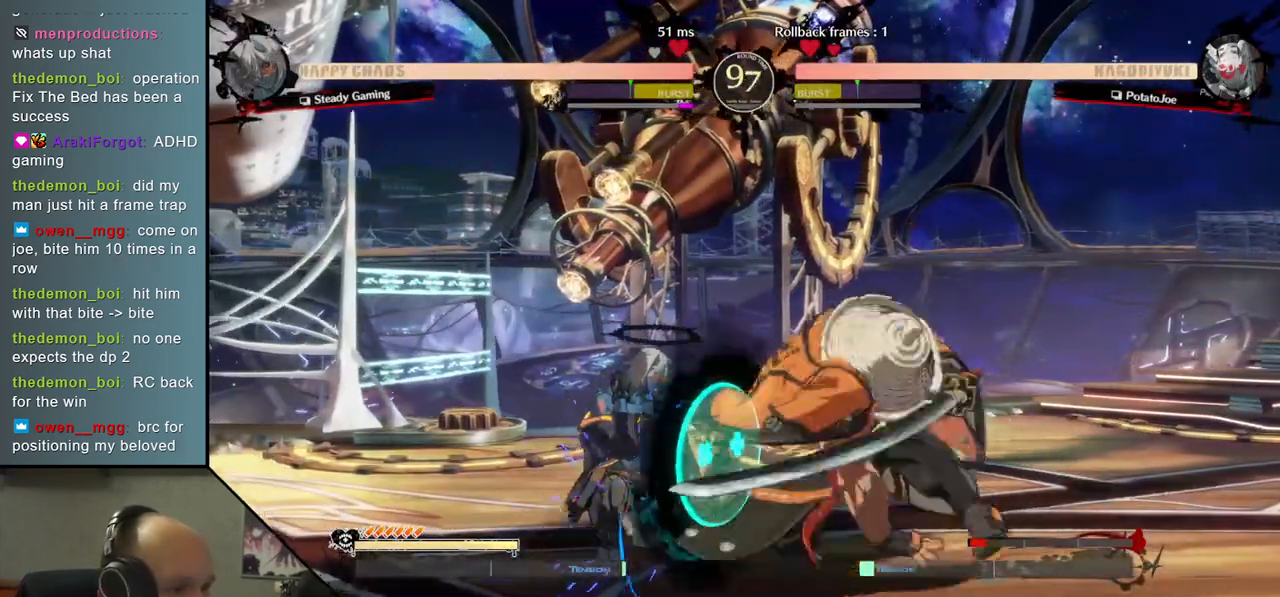
{"buttons": [], "left_stick": "center", "events": [[67, "left_stick", "left"], [167, "left_stick", "down"], [233, "left_stick", "right"], [333, "SQUARE", "down"], [433, "left_stick", "center"], [483, "SQUARE", "up"]]}
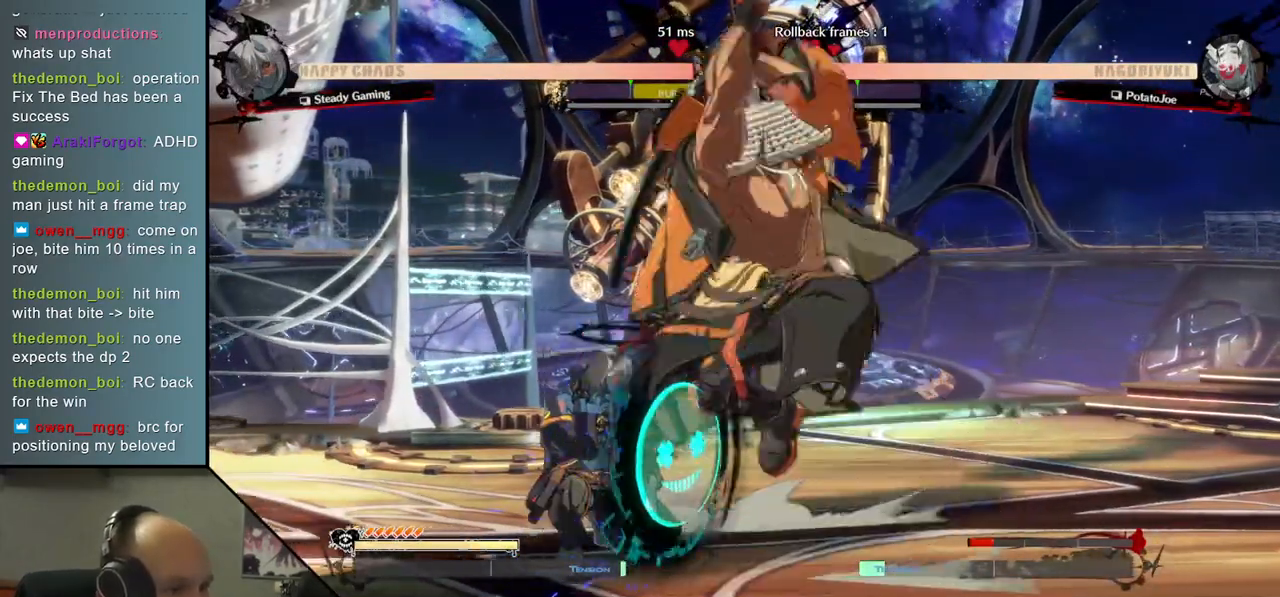
{"buttons": [], "left_stick": "left", "events": [[17, "left_stick", "left"], [350, "left_stick", "down"], [433, "left_stick", "left"]]}
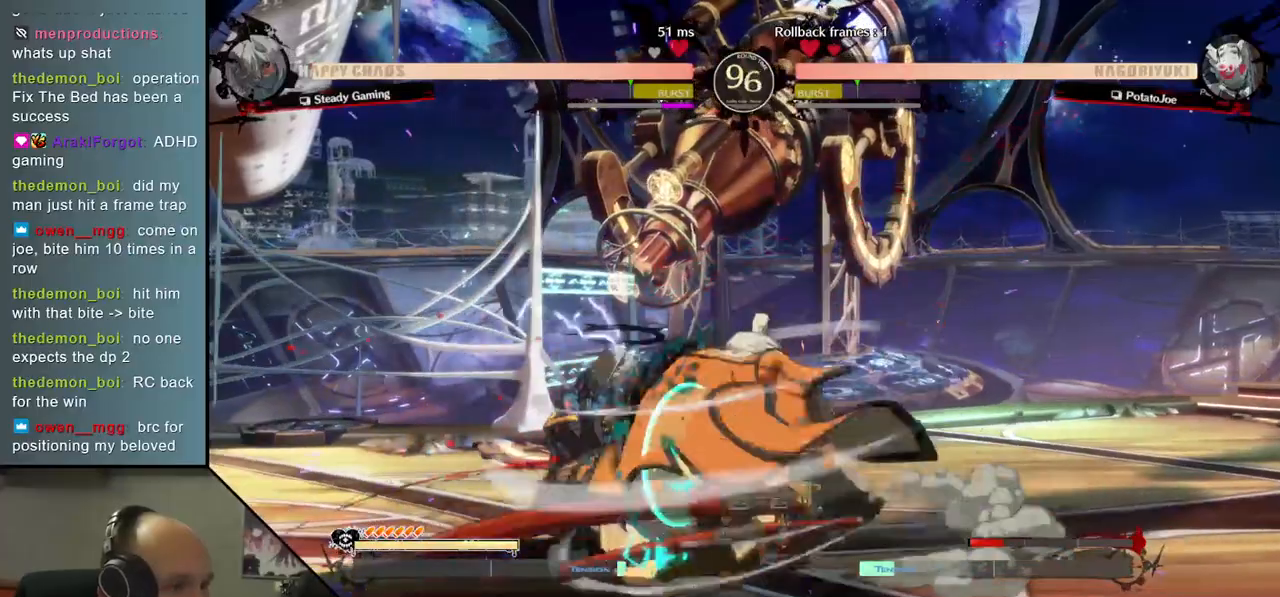
{"buttons": ["R1"], "left_stick": "left", "events": [[33, "left_stick", "down"], [83, "R1", "down"], [100, "left_stick", "left"], [167, "R1", "up"], [167, "left_stick", "down"], [233, "left_stick", "left"], [317, "left_stick", "down"], [400, "R1", "down"], [400, "left_stick", "left"]]}
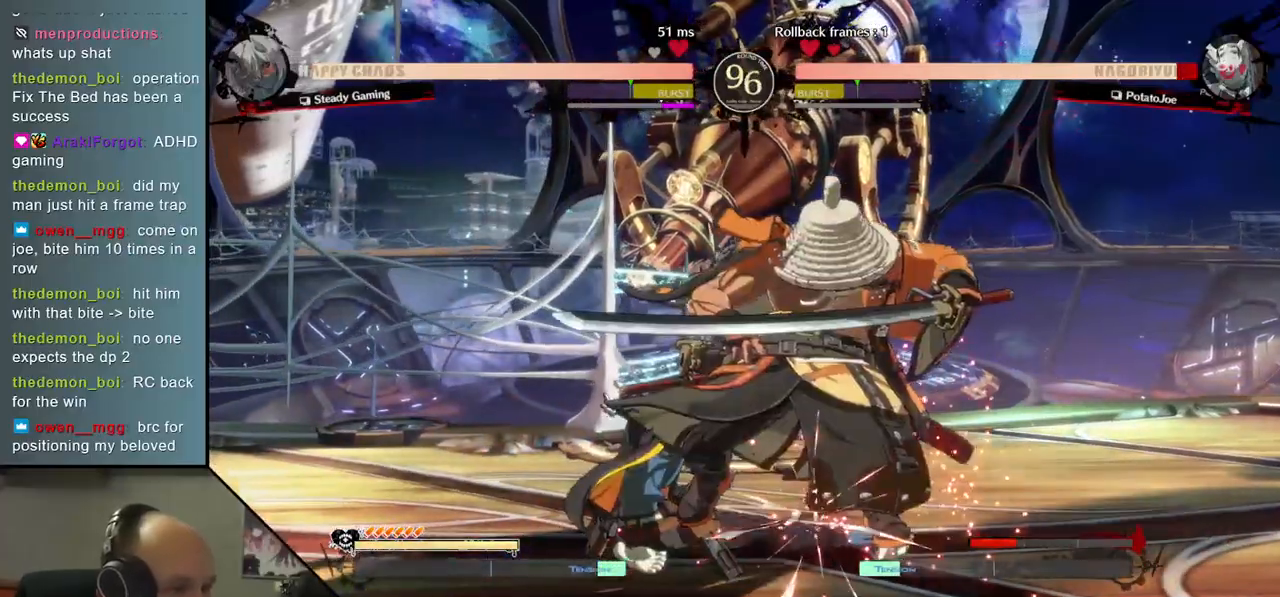
{"buttons": [], "left_stick": "down-right", "events": [[50, "R1", "up"], [217, "left_stick", "down-right"]]}
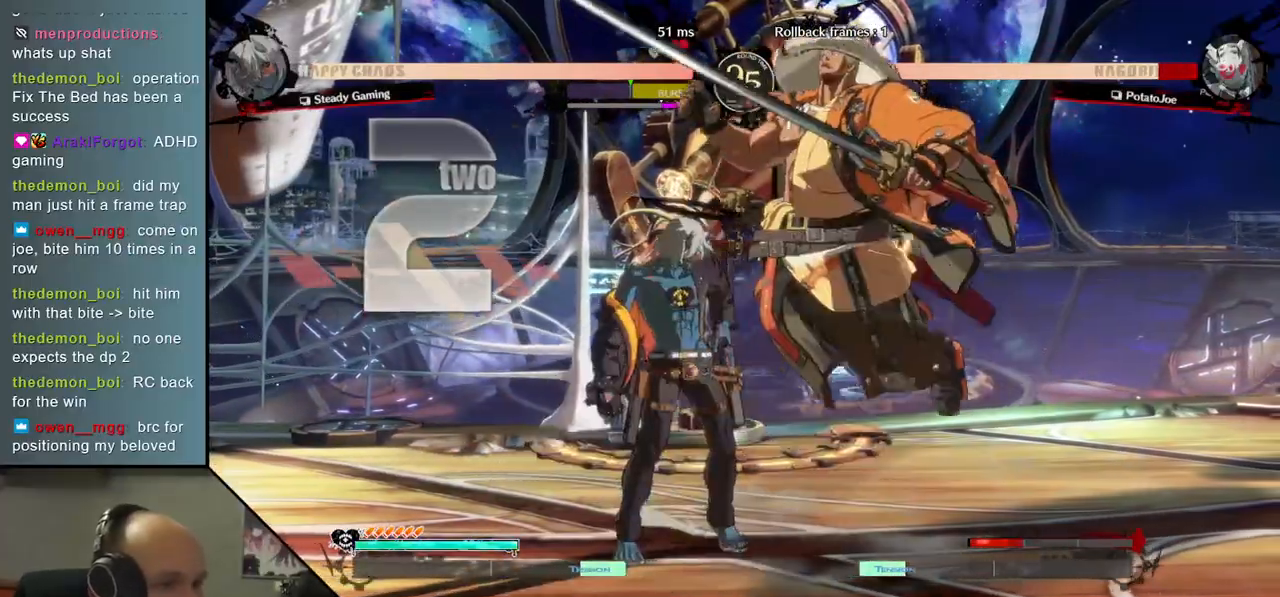
{"buttons": [], "left_stick": "down-right", "events": []}
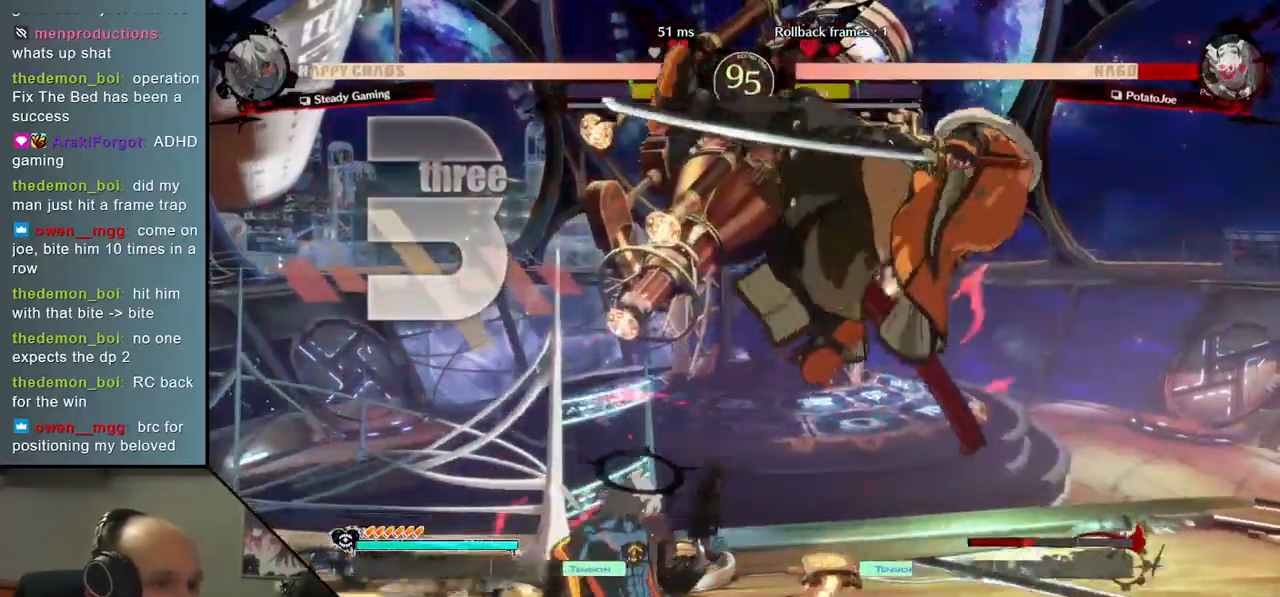
{"buttons": [], "left_stick": "down-right", "events": []}
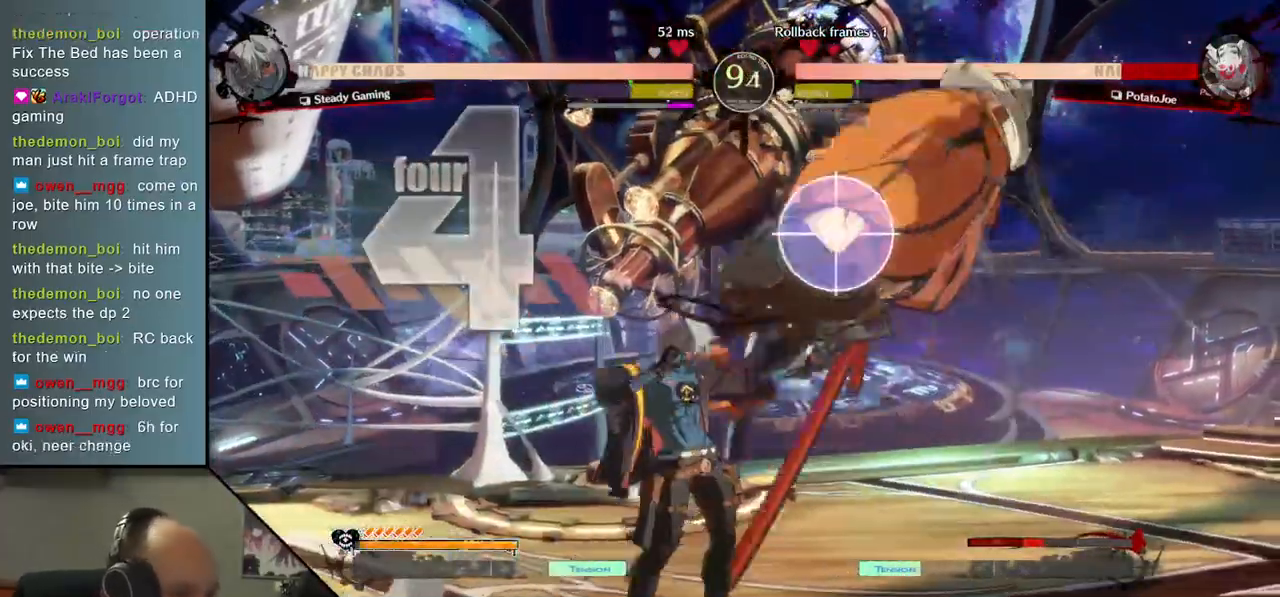
{"buttons": [], "left_stick": "down-right", "events": []}
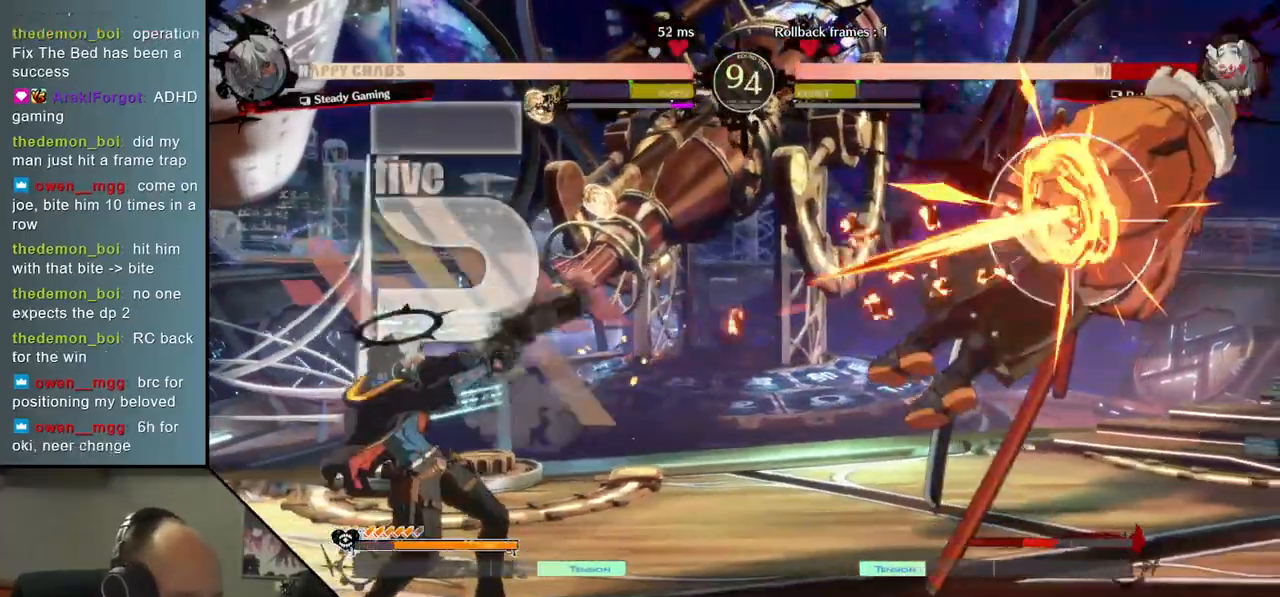
{"buttons": [], "left_stick": "down-right", "events": []}
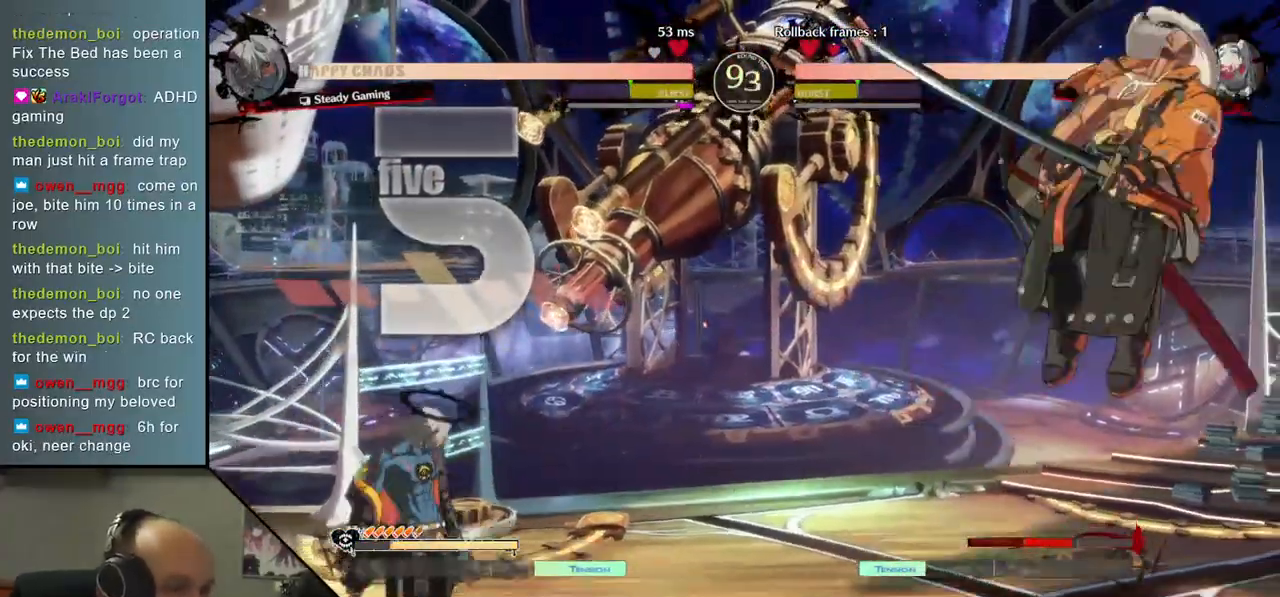
{"buttons": [], "left_stick": "down-right", "events": []}
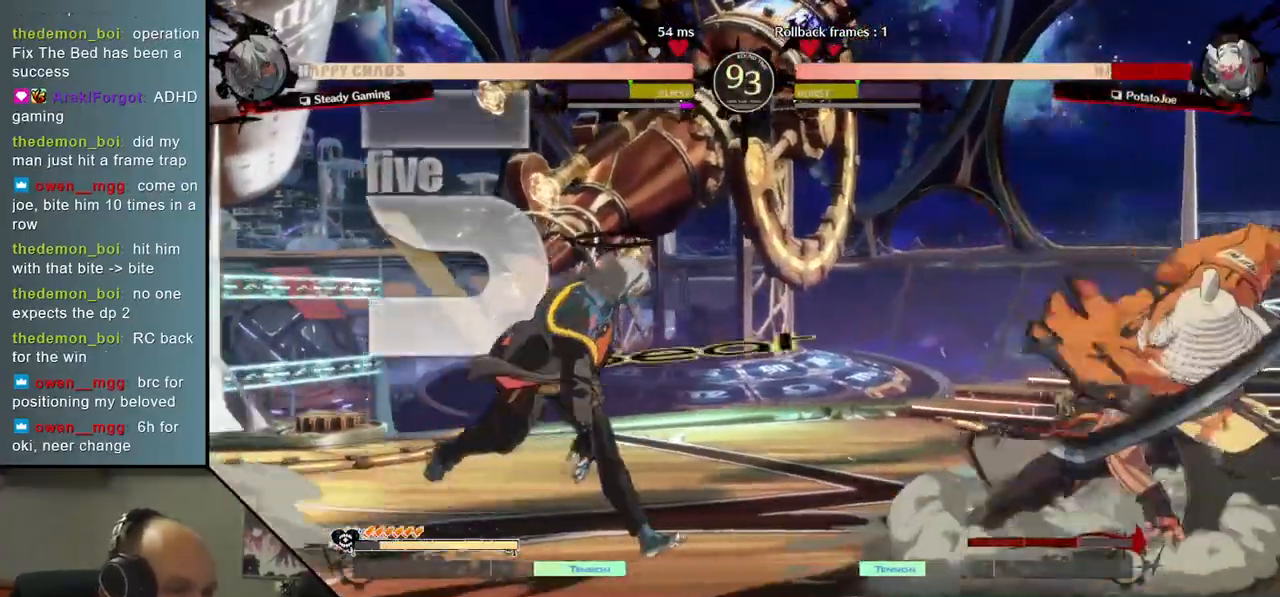
{"buttons": [], "left_stick": "down-right", "events": []}
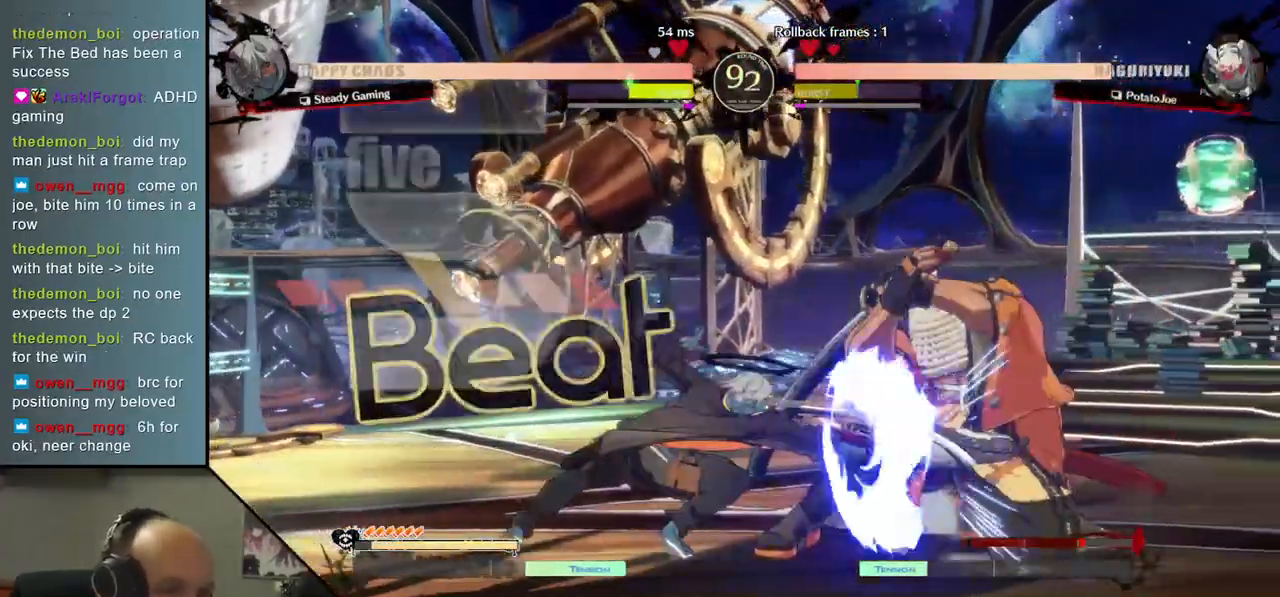
{"buttons": [], "left_stick": "down-right", "events": []}
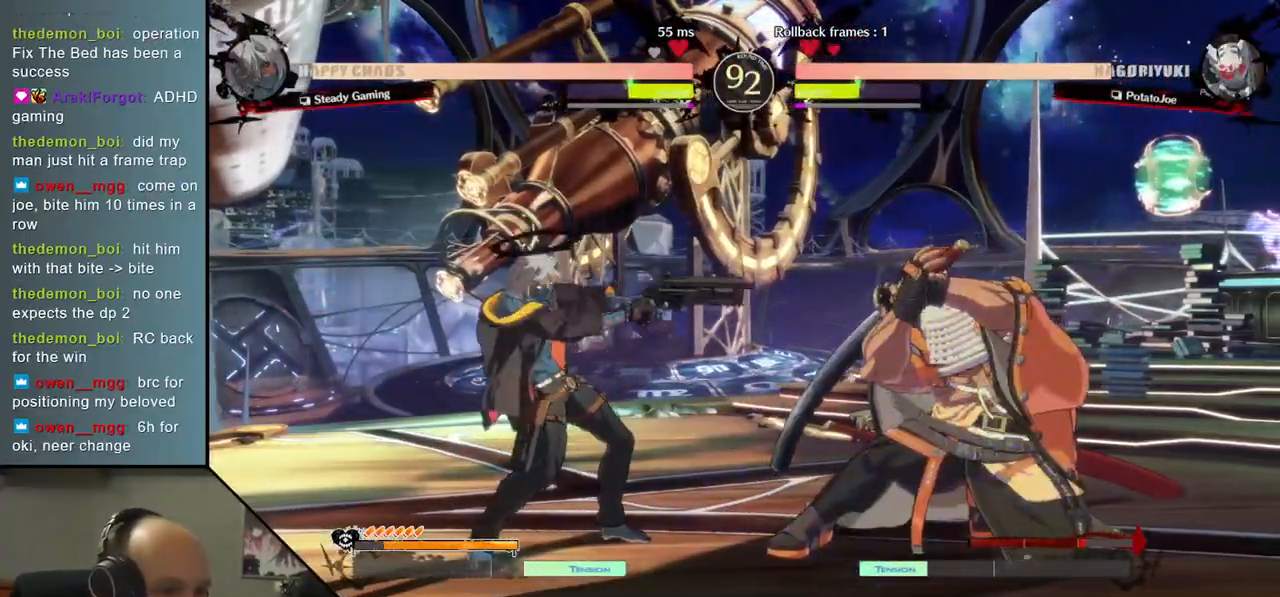
{"buttons": [], "left_stick": "up-right", "events": [[317, "left_stick", "up-right"]]}
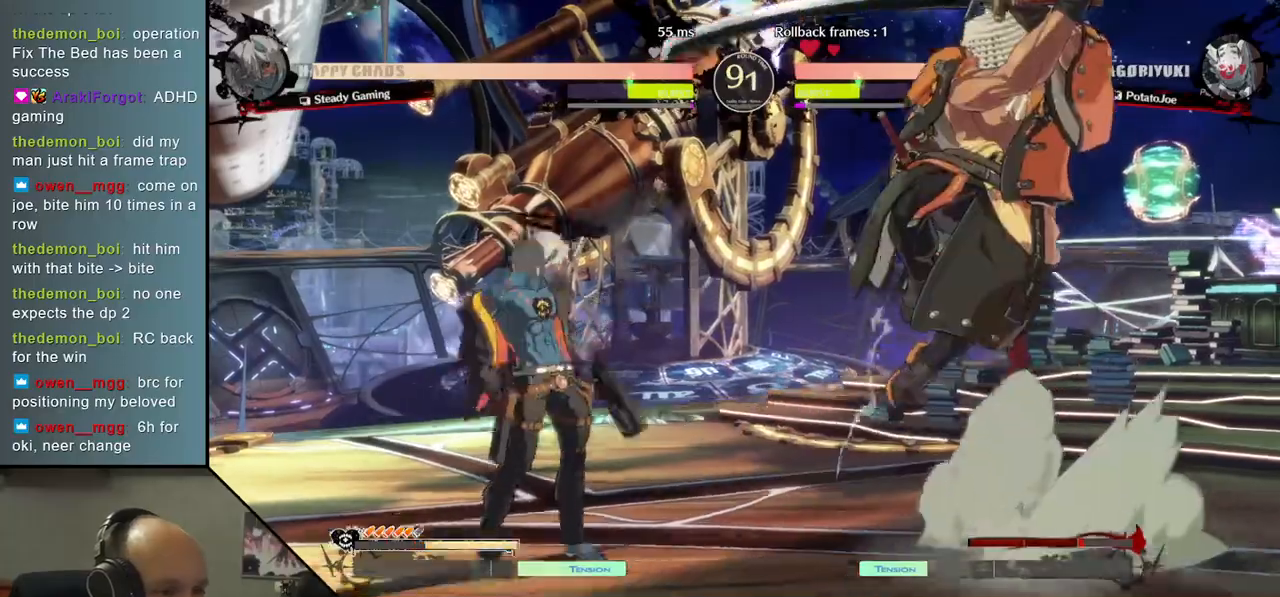
{"buttons": [], "left_stick": "down-right", "events": [[17, "left_stick", "down-right"]]}
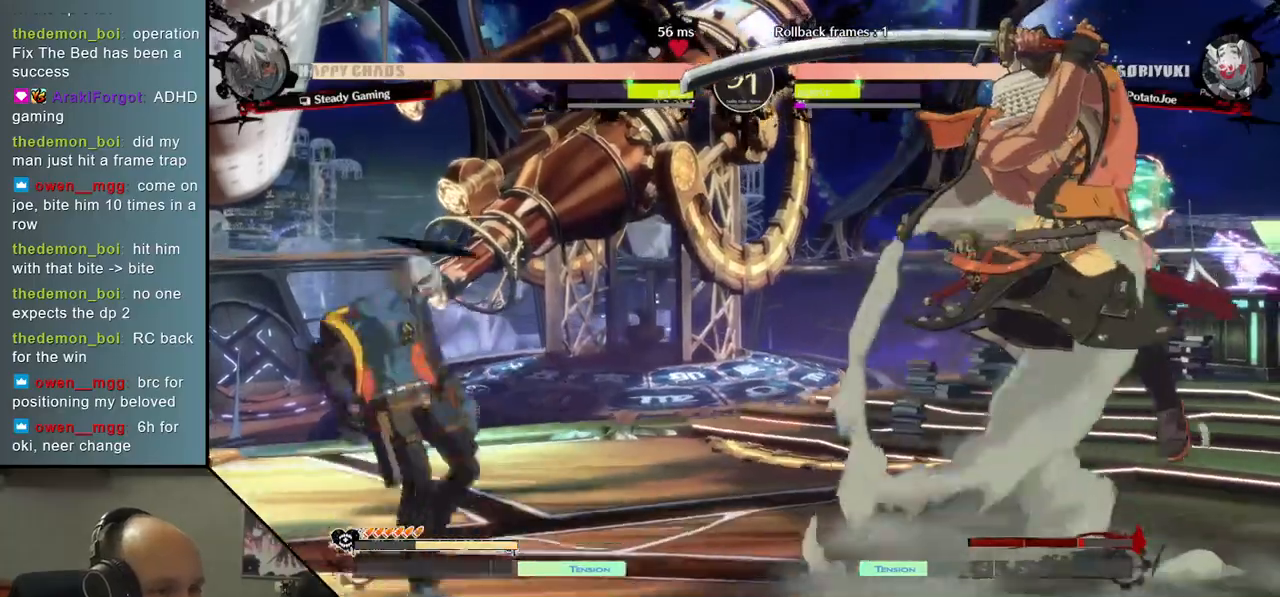
{"buttons": [], "left_stick": "up", "events": [[50, "left_stick", "right"], [317, "left_stick", "down"], [383, "left_stick", "left"], [483, "left_stick", "up"]]}
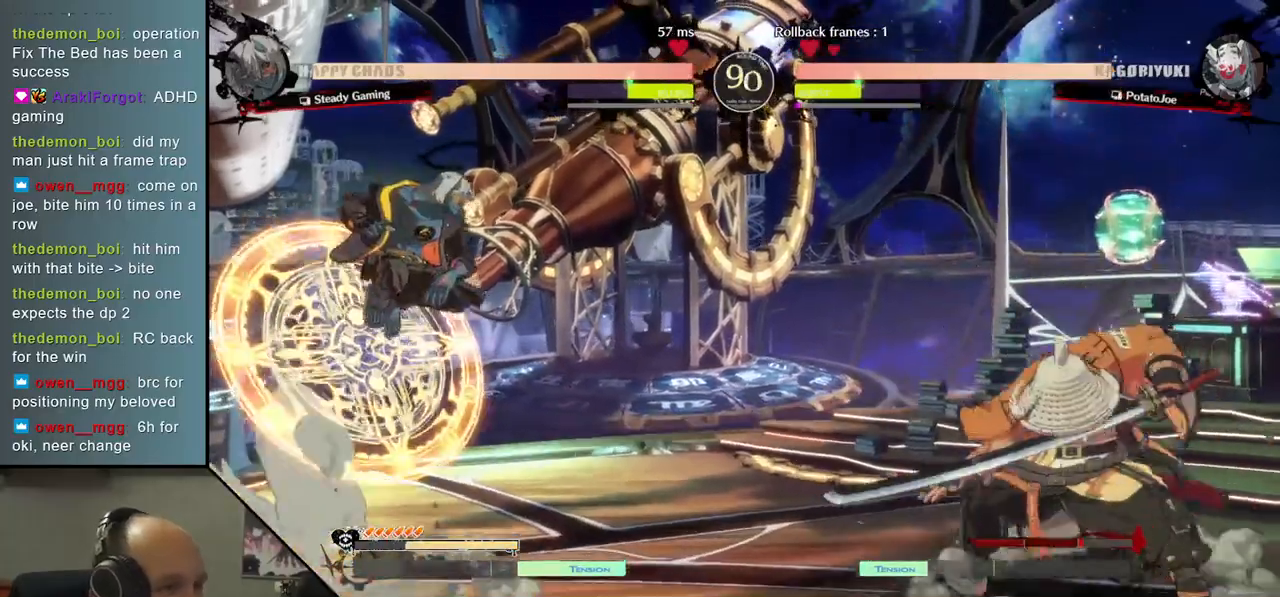
{"buttons": ["L2"], "left_stick": "right", "events": [[17, "left_stick", "right"], [183, "left_stick", "center"], [267, "left_stick", "right"], [433, "L2", "down"]]}
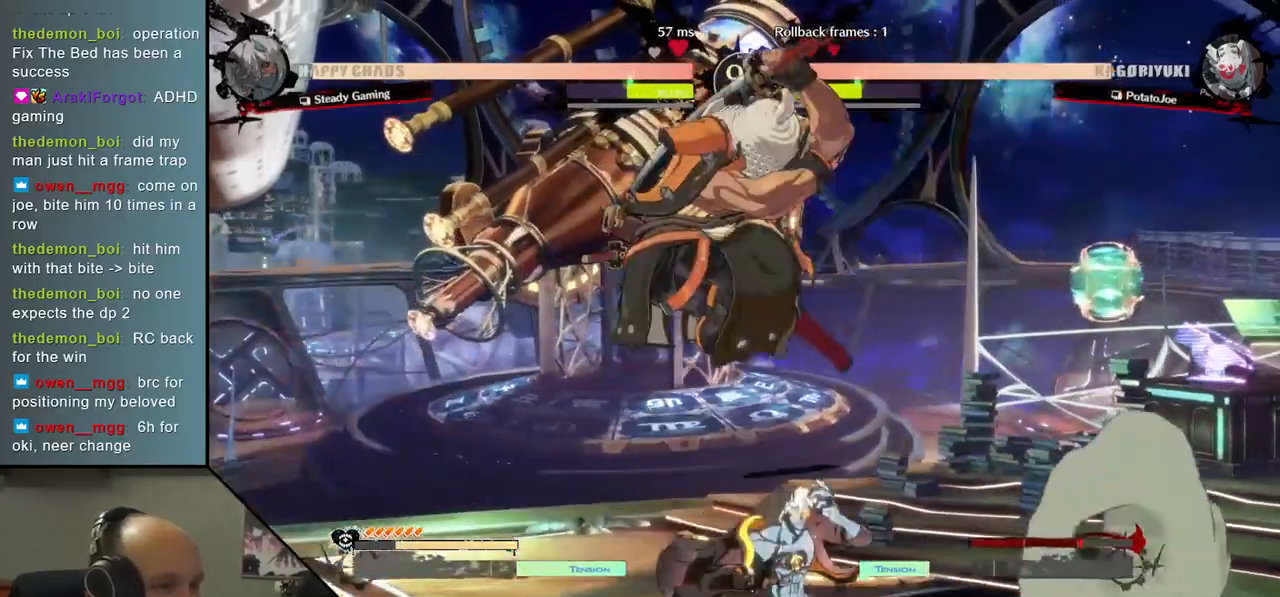
{"buttons": [], "left_stick": "down-left", "events": [[17, "L2", "up"], [300, "left_stick", "left"], [450, "left_stick", "down-left"]]}
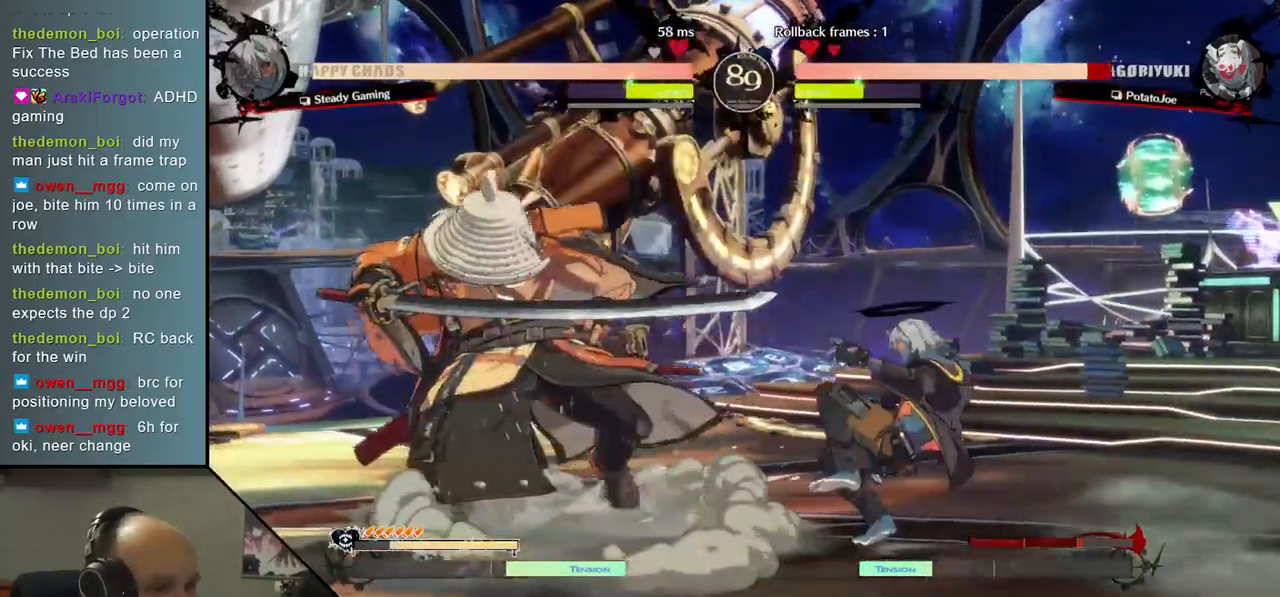
{"buttons": [], "left_stick": "down-left", "events": []}
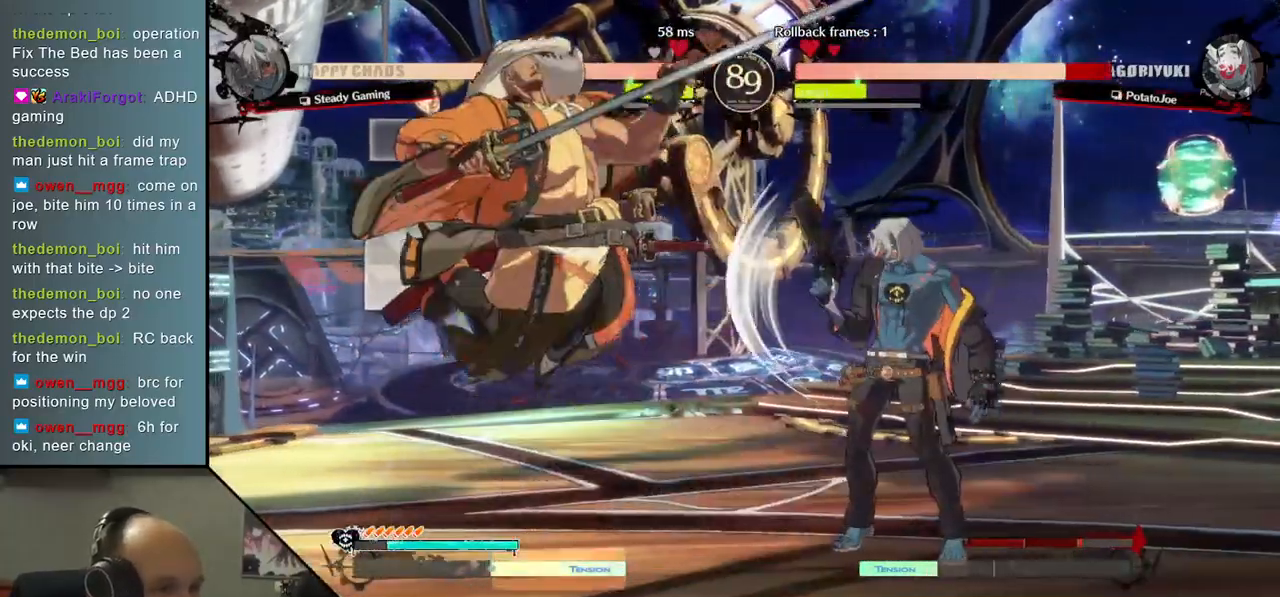
{"buttons": [], "left_stick": "left", "events": [[433, "left_stick", "left"]]}
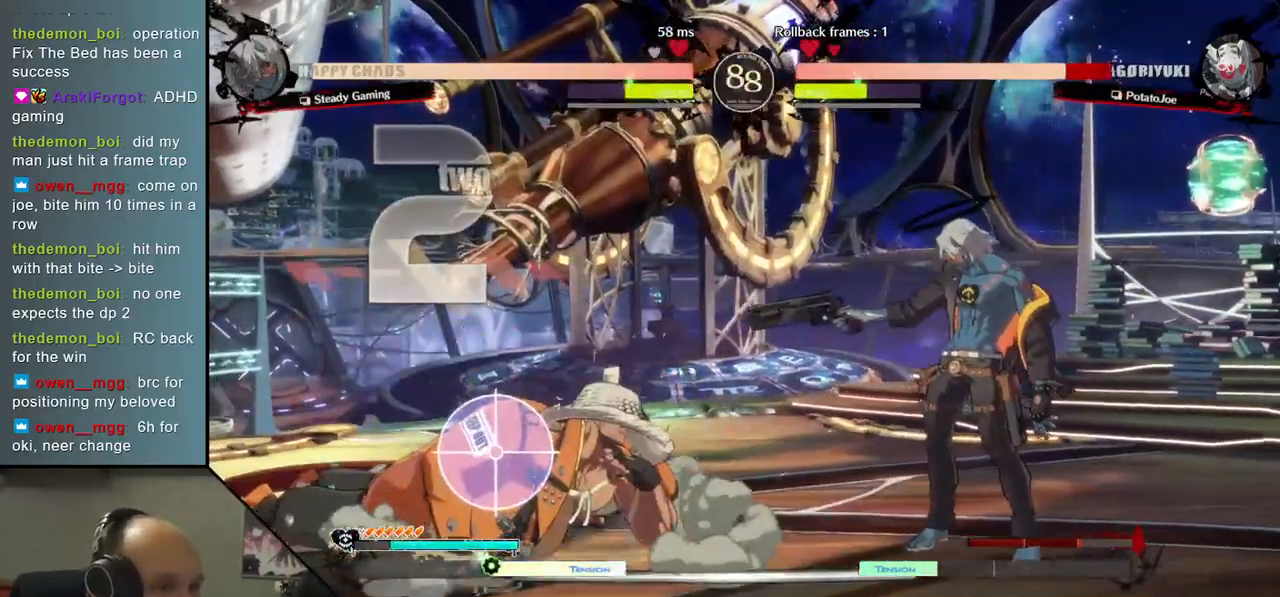
{"buttons": [], "left_stick": "left", "events": []}
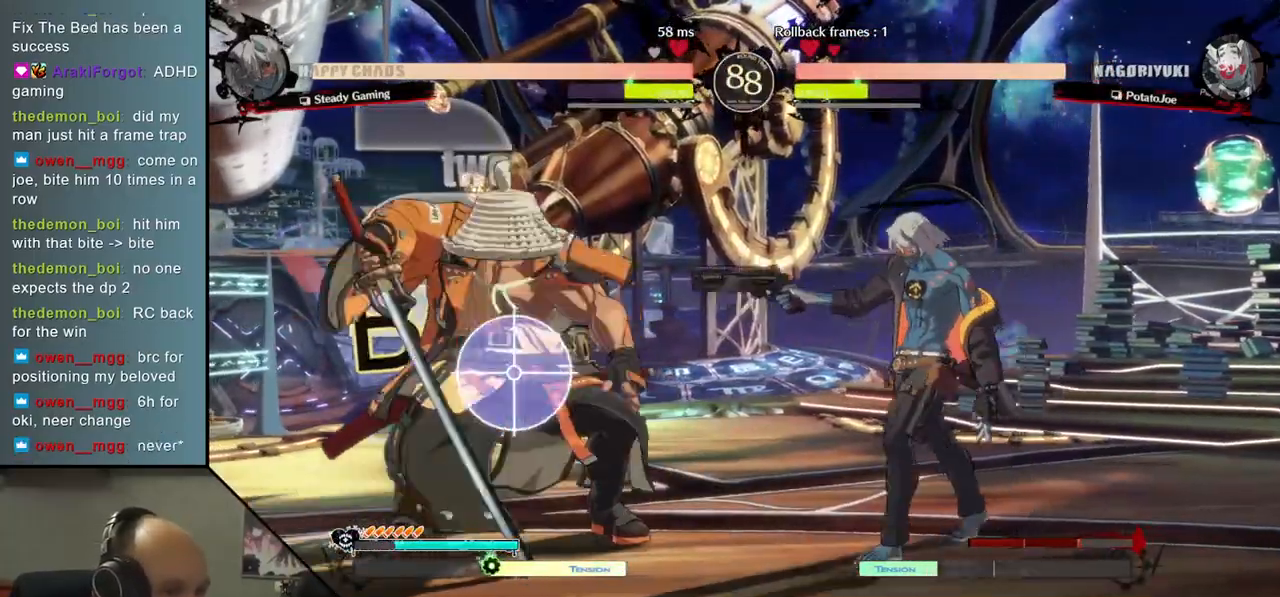
{"buttons": ["L1"], "left_stick": "left", "events": [[350, "left_stick", "down"], [467, "L1", "down"], [467, "left_stick", "left"]]}
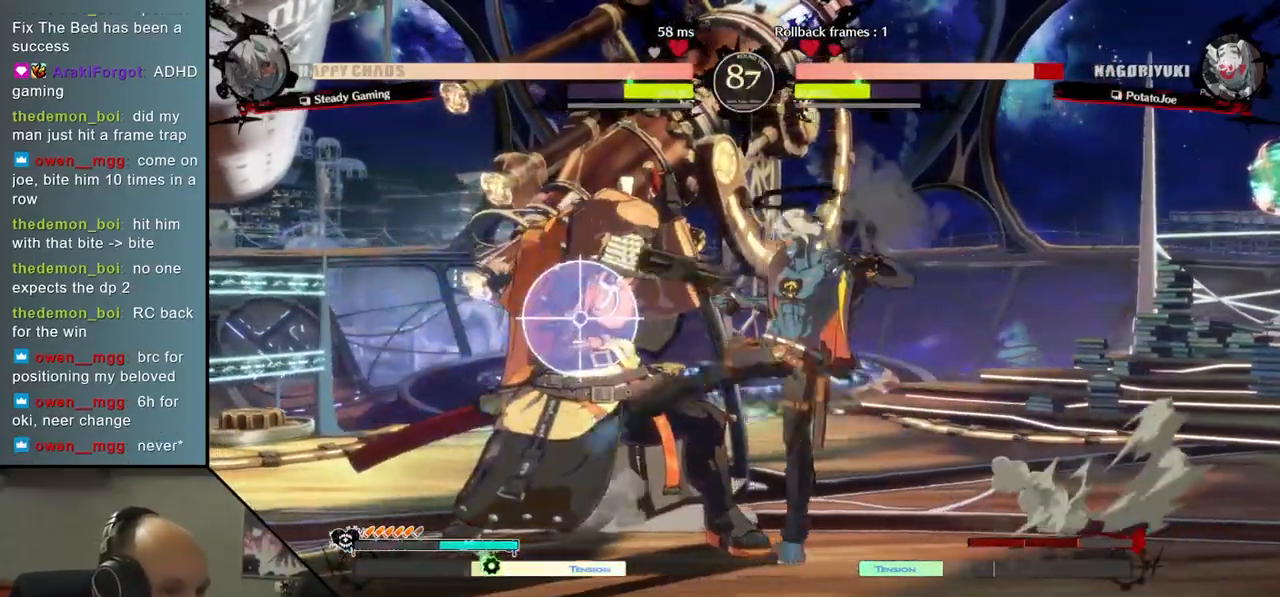
{"buttons": [], "left_stick": "left", "events": [[100, "L1", "up"], [100, "left_stick", "center"], [433, "left_stick", "left"]]}
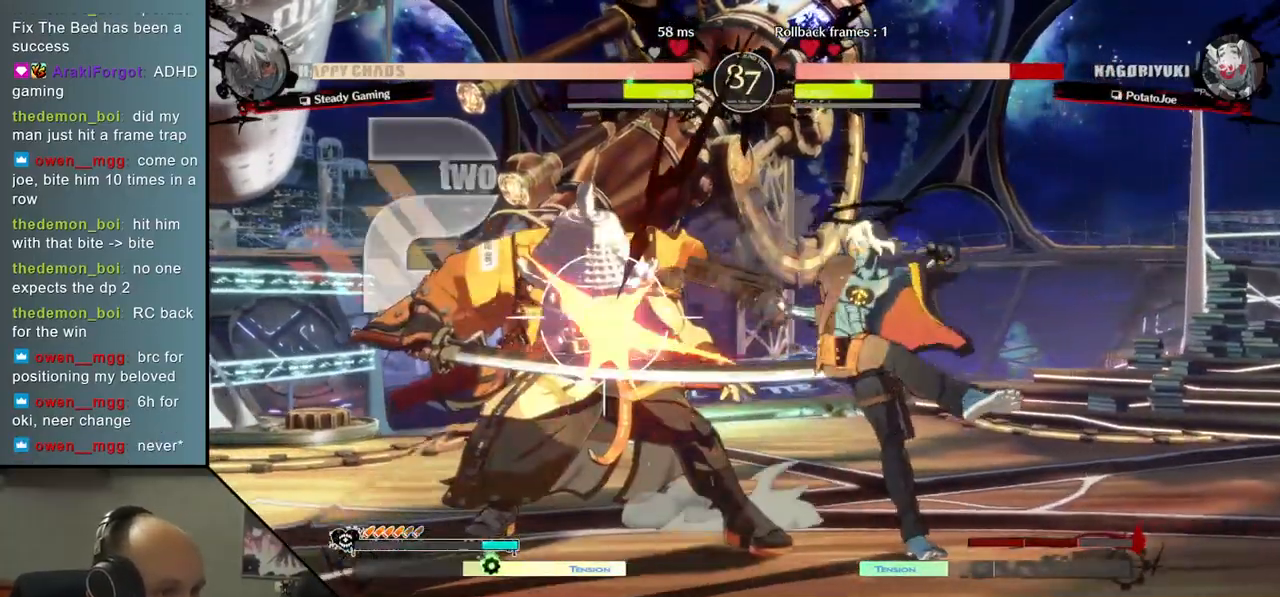
{"buttons": [], "left_stick": "down-left", "events": [[150, "left_stick", "down-left"]]}
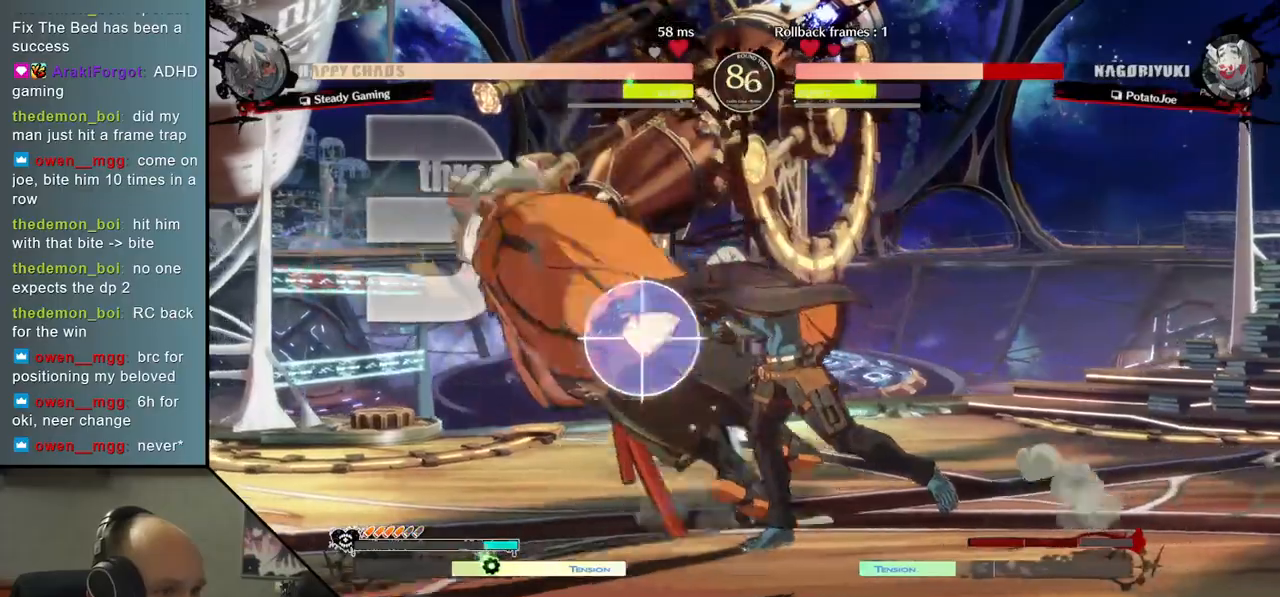
{"buttons": [], "left_stick": "down-left", "events": []}
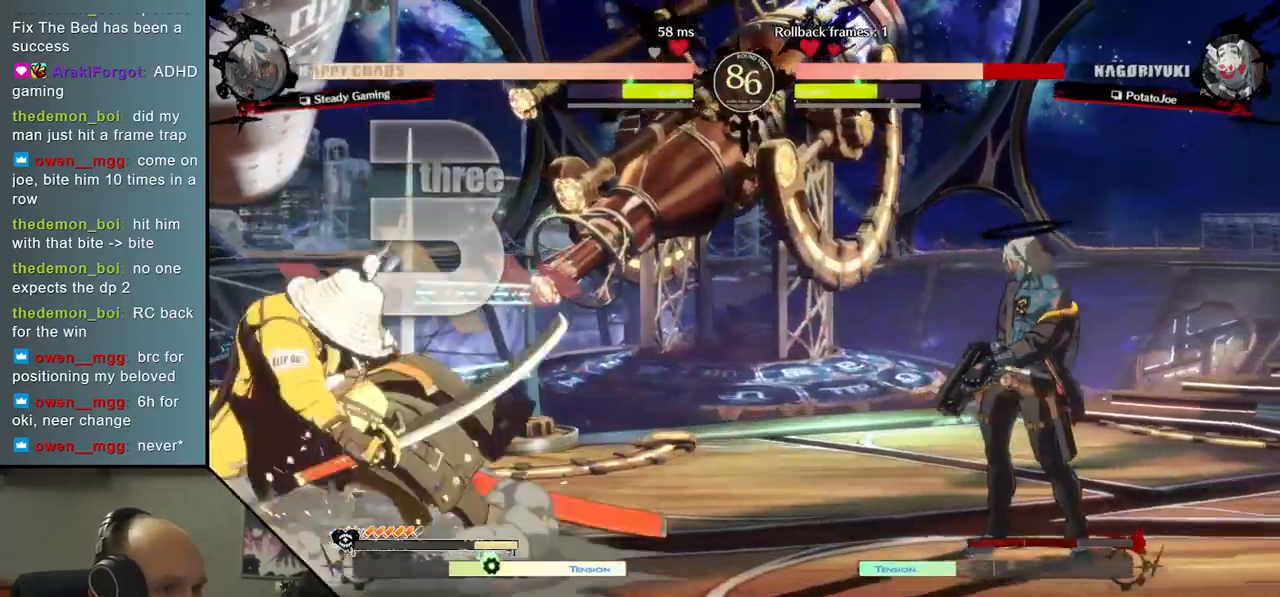
{"buttons": [], "left_stick": "right", "events": [[433, "left_stick", "right"]]}